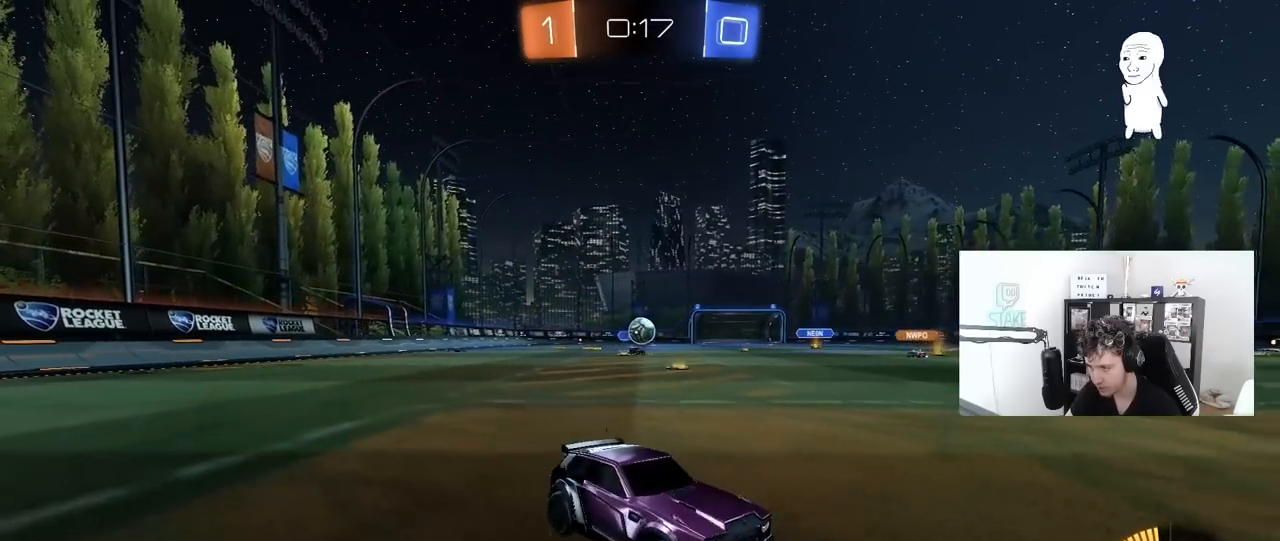
Gameplay with keyboard and mouse; each line is a JSON object with the keys and mouse buttons held at the frame after it. "events" lists presses ("down") and releases ("up") of "1", "2", "3", "4", "5", "a", "alt", "c", "caps_lock", "ctrl", "d", "e", "f", "g", "q", "r", "s", "shift", "space", "t", "tab", "v", "w", "x", "z", "mouse_left", "mouse_wheel" and "mouse_right" between this image and that frame as [ms after this image, input, new state], when the widget could be followed in between. "mouse_left", "mouse_wheel", "mouse_right" = the "left", "wheel", "right" buttons of the "mouse" list. No other keys are recorded. "wheel" means that the mouse wheel is clicked or scrolled. "mouse_move" is the direction in which the mouse moves at that frame (one of eight, or "still"), when it could be read.
{"keys": ["w"], "mouse": [], "mouse_move": "still", "events": [[100, "a", "up"], [383, "d", "down"], [483, "d", "up"]]}
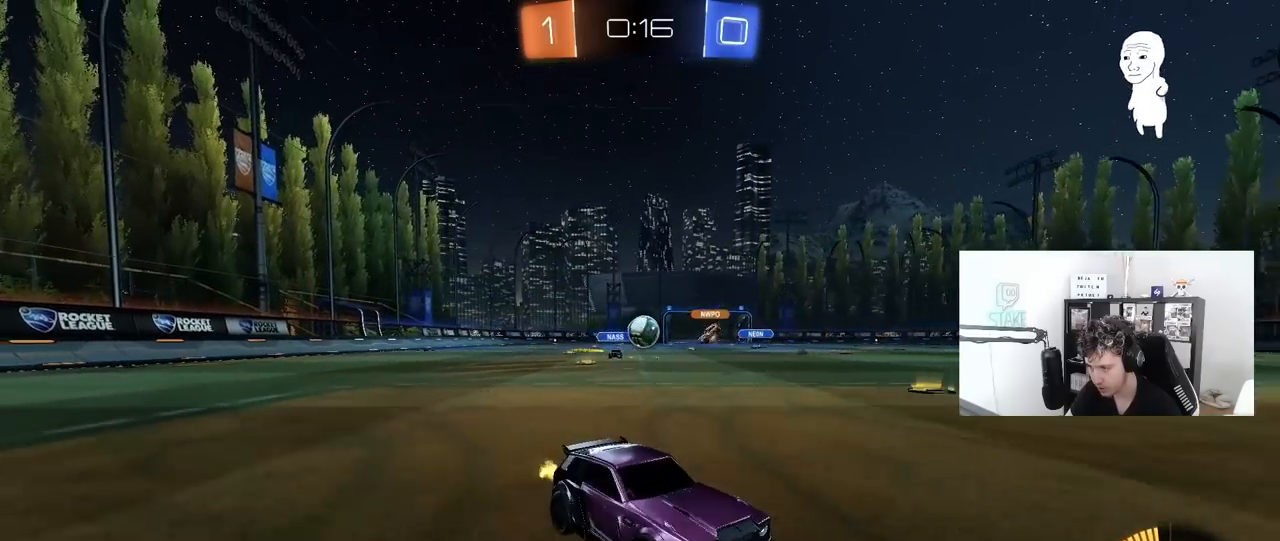
{"keys": ["a", "w"], "mouse": [], "mouse_move": "still", "events": [[17, "w", "up"], [67, "a", "down"], [167, "shift", "down"], [217, "w", "down"], [300, "shift", "up"]]}
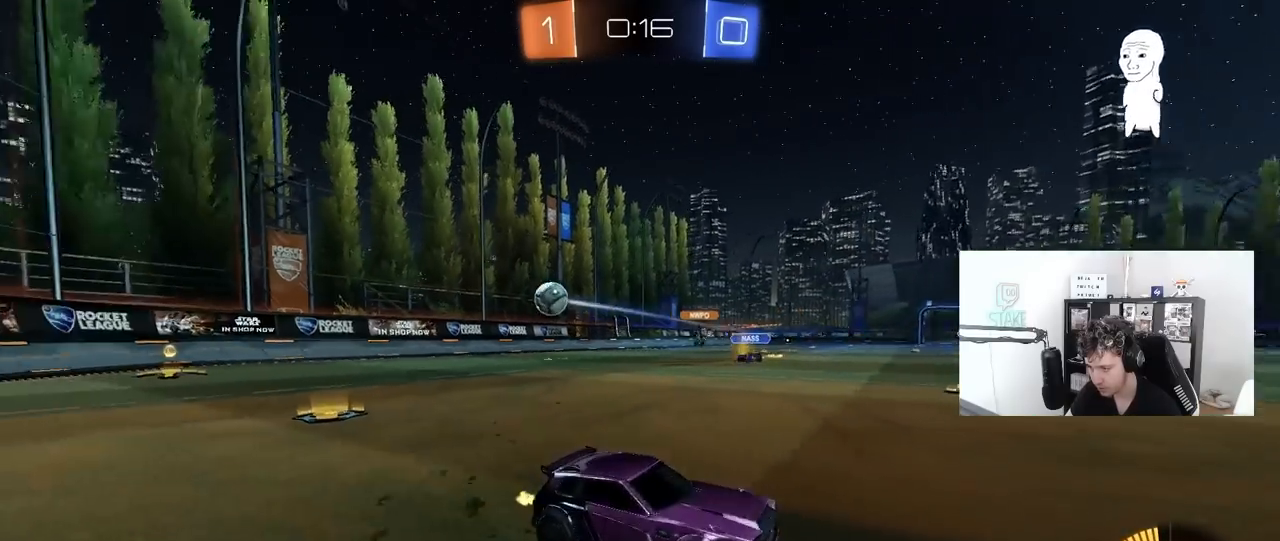
{"keys": ["d", "shift", "w"], "mouse": [], "mouse_move": "still", "events": [[33, "a", "up"], [133, "d", "down"], [183, "w", "up"], [283, "shift", "down"], [367, "w", "down"]]}
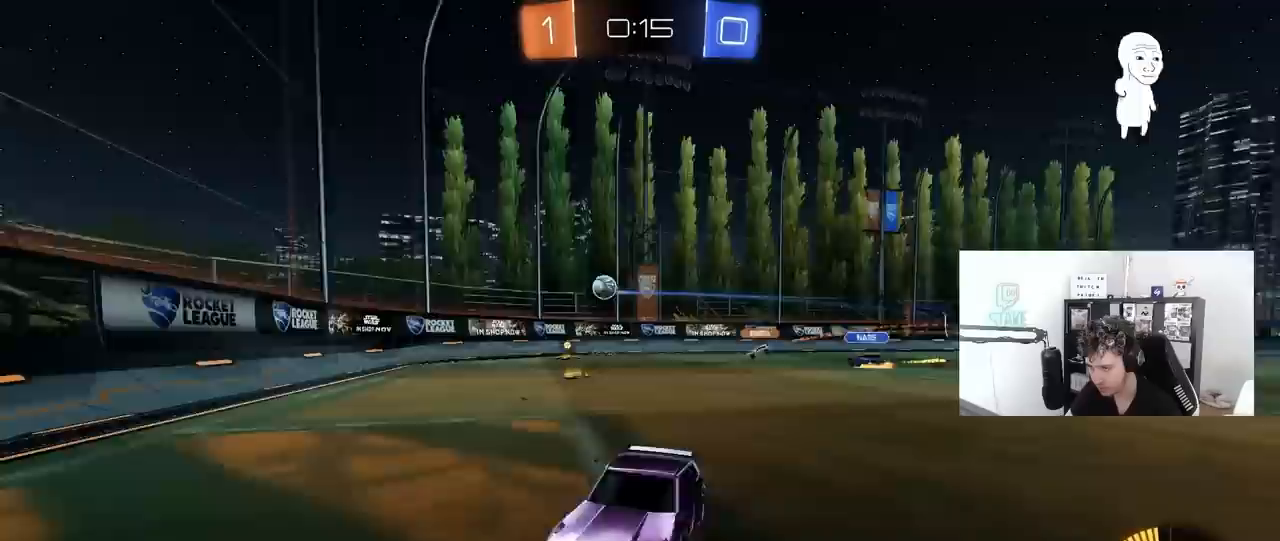
{"keys": ["d", "shift", "w"], "mouse": [], "mouse_move": "still", "events": [[50, "shift", "up"], [200, "mouse_left", "down"], [383, "mouse_left", "up"], [483, "shift", "down"]]}
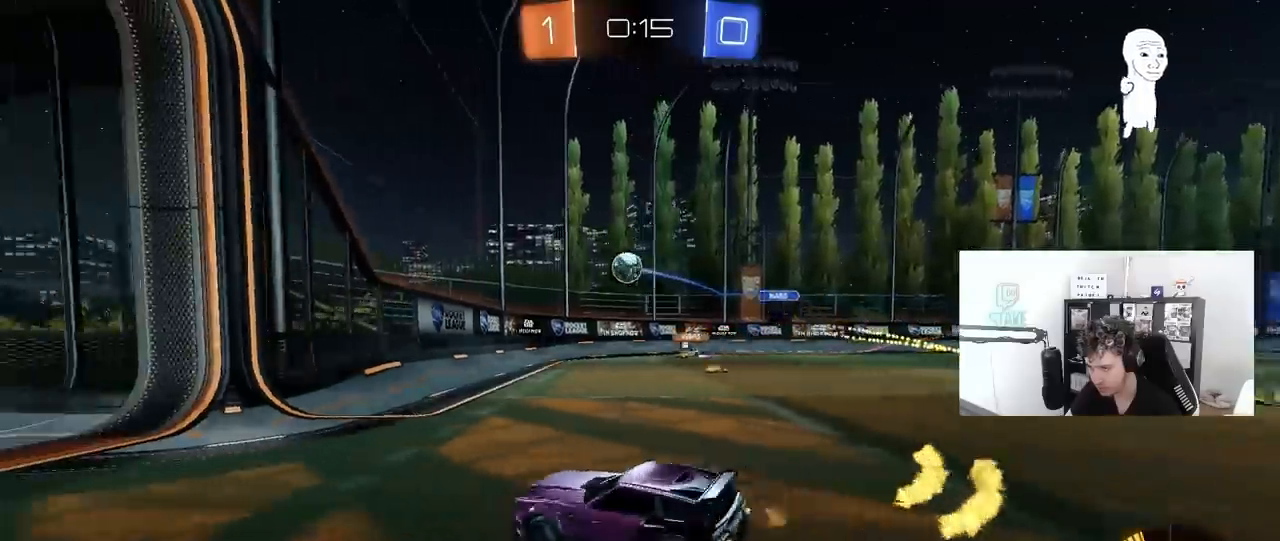
{"keys": ["d", "w"], "mouse": [], "mouse_move": "still", "events": [[167, "shift", "up"]]}
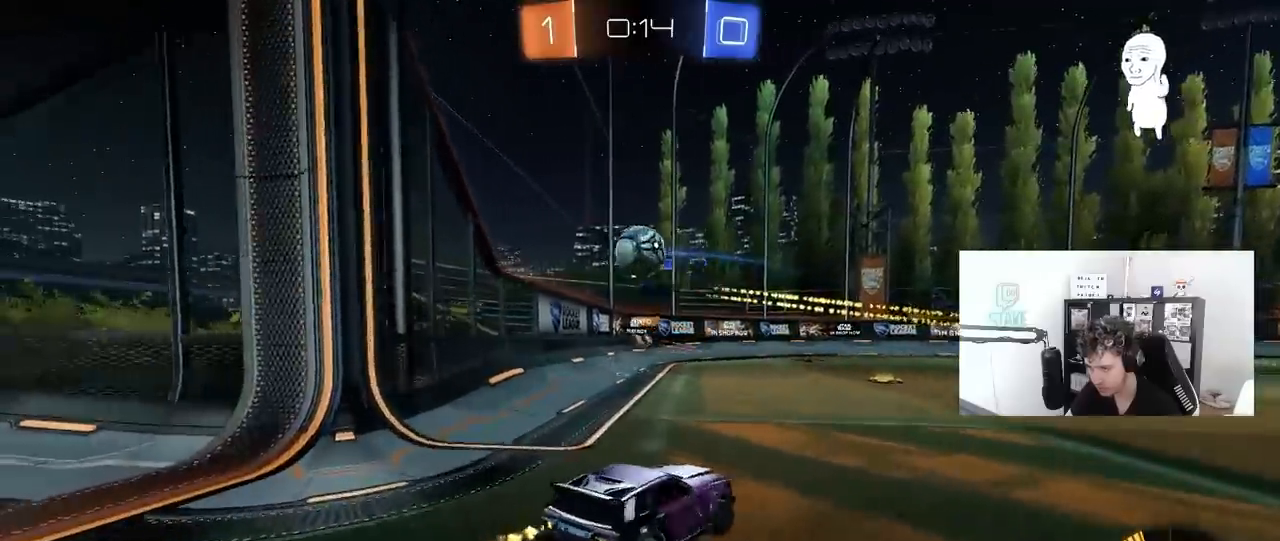
{"keys": ["w"], "mouse": ["left"], "mouse_move": "down", "events": [[233, "a", "down"], [233, "d", "up"], [417, "mouse_left", "down"], [467, "a", "up"]]}
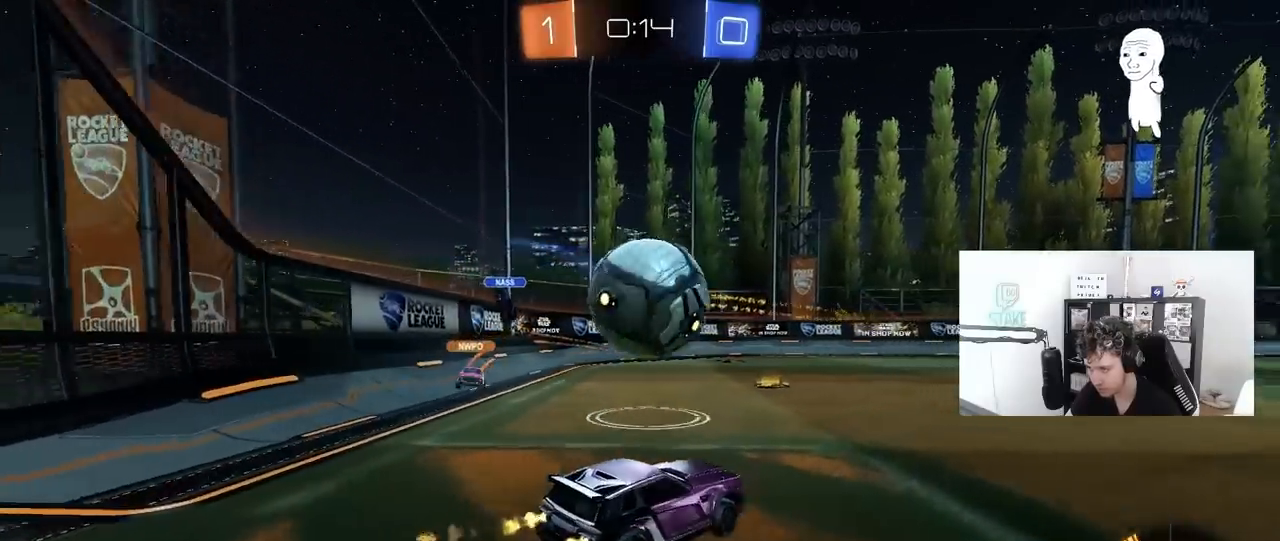
{"keys": ["w"], "mouse": ["left"], "mouse_move": "still", "events": [[50, "a", "down"], [433, "a", "up"]]}
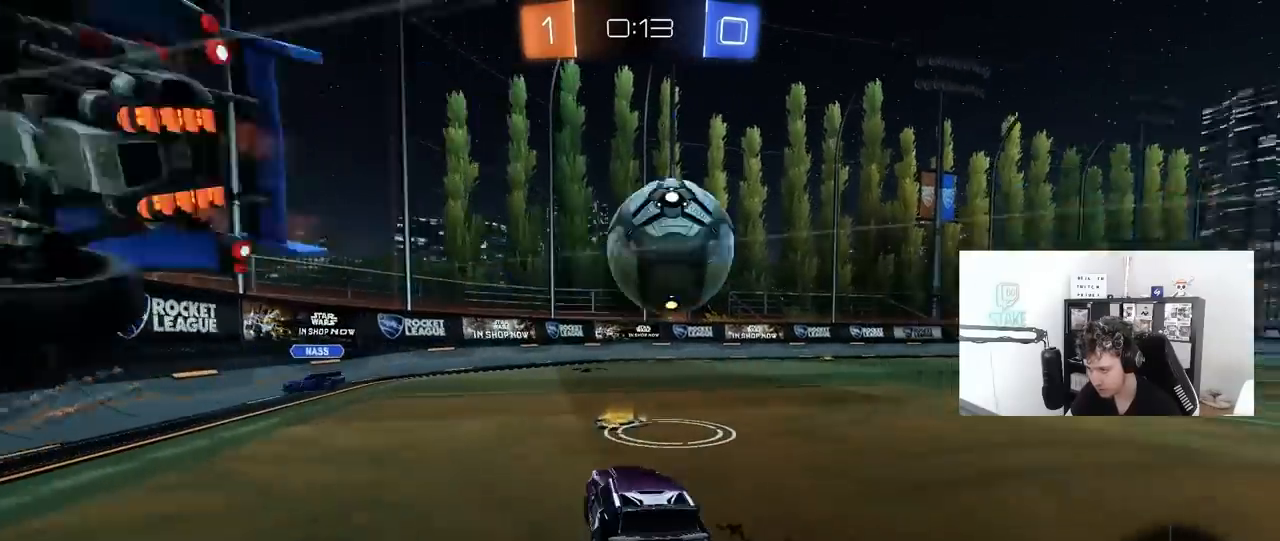
{"keys": [], "mouse": ["left"], "mouse_move": "still", "events": [[17, "d", "down"], [167, "d", "up"], [350, "d", "down"], [450, "mouse_right", "down"], [500, "d", "up"], [500, "mouse_right", "up"], [500, "w", "up"]]}
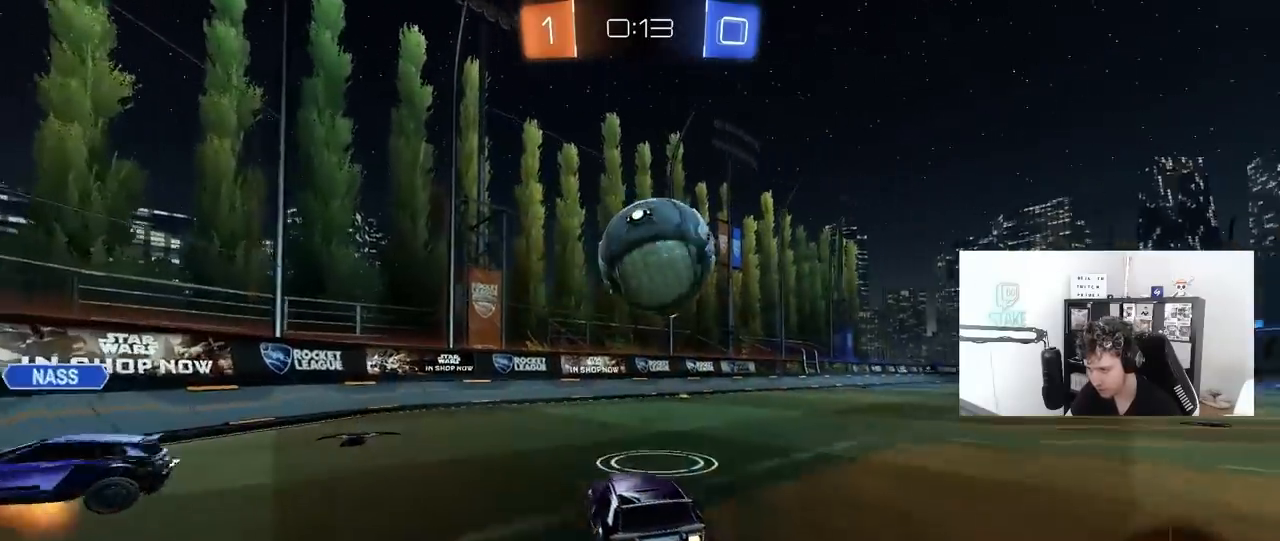
{"keys": ["d", "s"], "mouse": [], "mouse_move": "still", "events": [[133, "a", "down"], [183, "a", "up"], [367, "a", "down"], [367, "mouse_left", "up"], [367, "s", "down"], [500, "a", "up"], [500, "d", "down"]]}
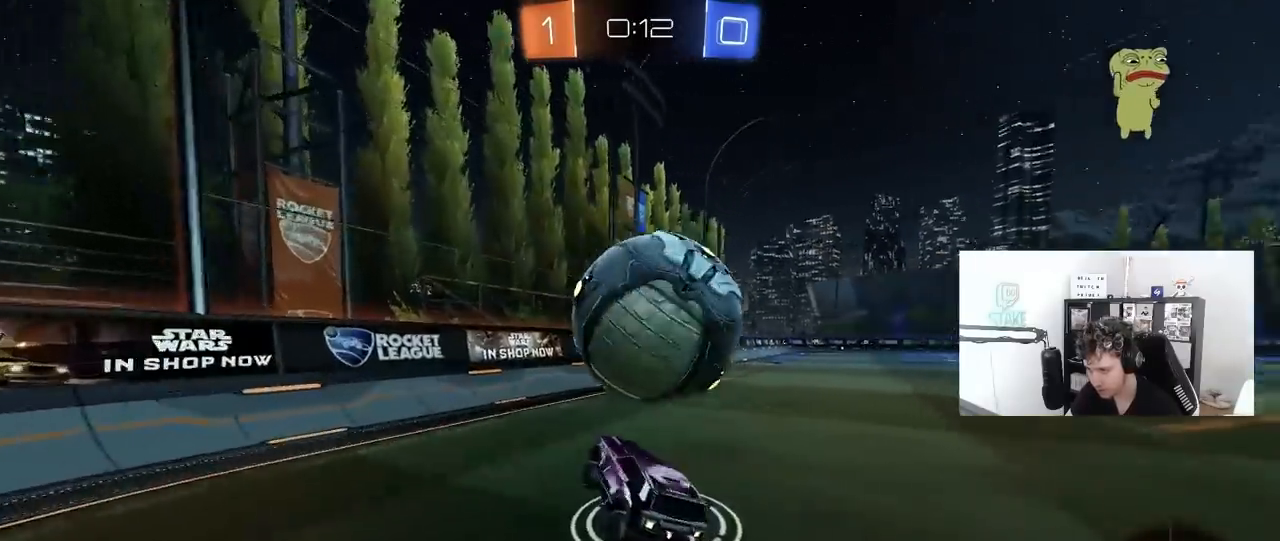
{"keys": ["d", "s"], "mouse": [], "mouse_move": "still", "events": [[100, "d", "up"], [150, "s", "up"], [200, "d", "down"], [283, "w", "down"], [333, "w", "up"], [383, "s", "down"]]}
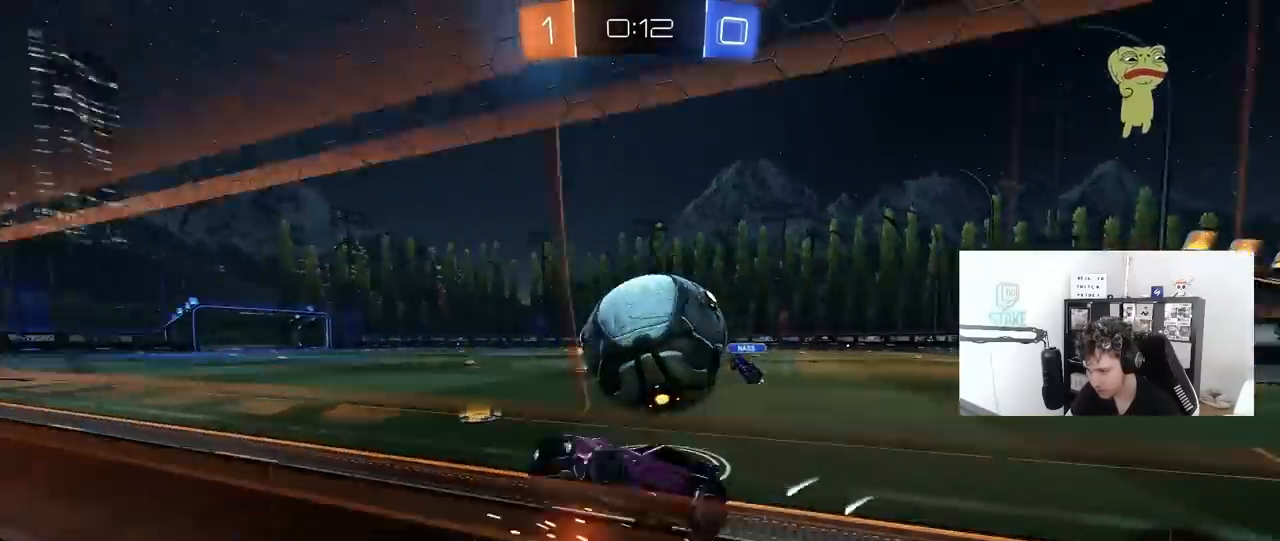
{"keys": ["a", "w"], "mouse": [], "mouse_move": "still", "events": [[167, "s", "up"], [267, "mouse_left", "down"], [300, "w", "down"], [450, "a", "down"], [450, "d", "up"], [450, "mouse_left", "up"]]}
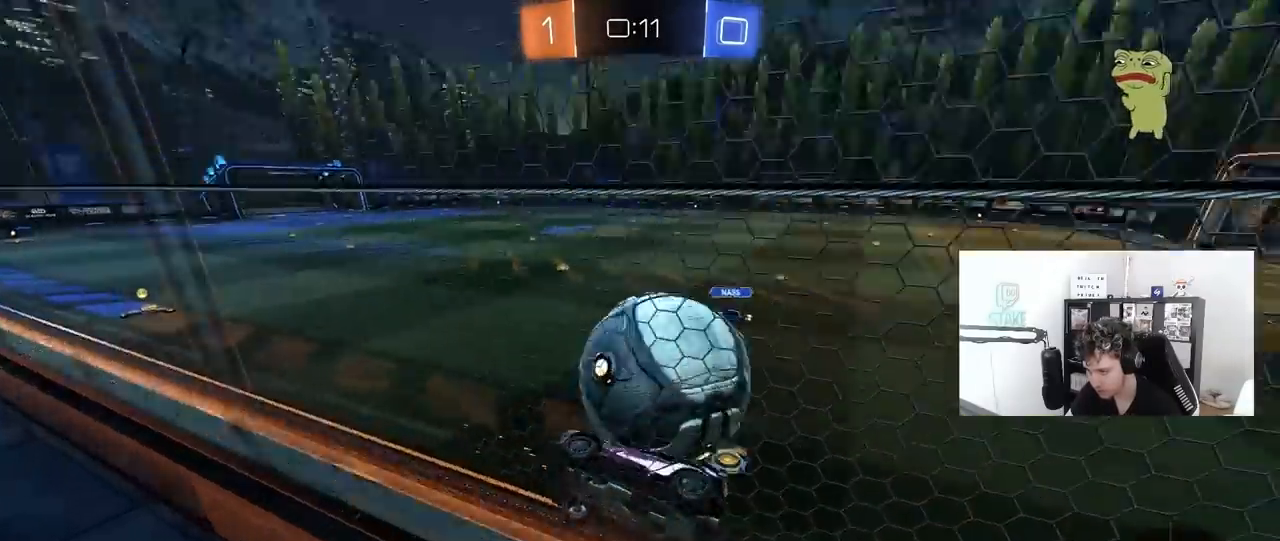
{"keys": ["d", "w"], "mouse": [], "mouse_move": "still", "events": [[133, "s", "down"], [133, "w", "up"], [183, "d", "down"], [233, "a", "up"], [233, "d", "up"], [267, "d", "down"], [267, "s", "up"], [417, "w", "down"]]}
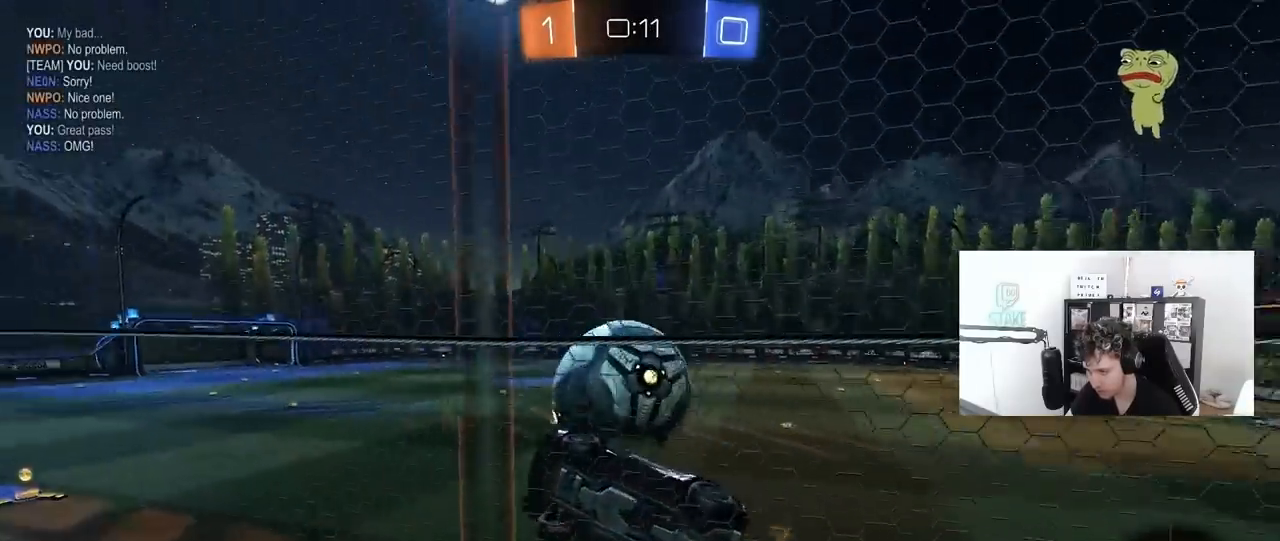
{"keys": ["d", "w"], "mouse": [], "mouse_move": "still", "events": [[50, "d", "up"], [100, "w", "up"], [200, "s", "down"], [333, "s", "up"], [433, "w", "down"], [483, "d", "down"]]}
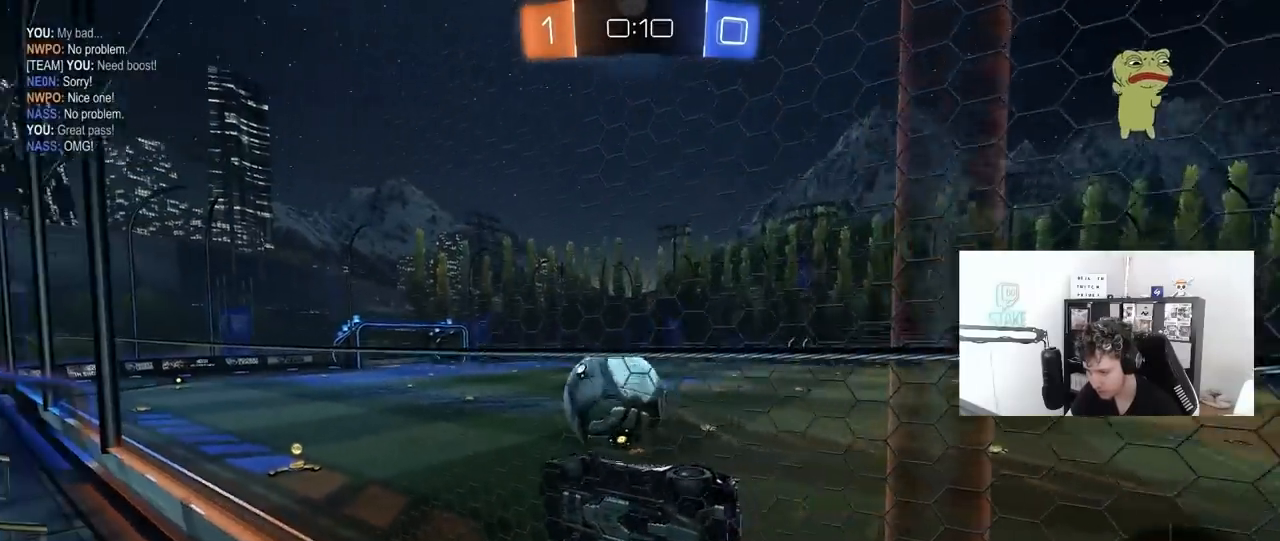
{"keys": ["w"], "mouse": [], "mouse_move": "still", "events": [[117, "d", "up"], [350, "a", "down"], [400, "a", "up"]]}
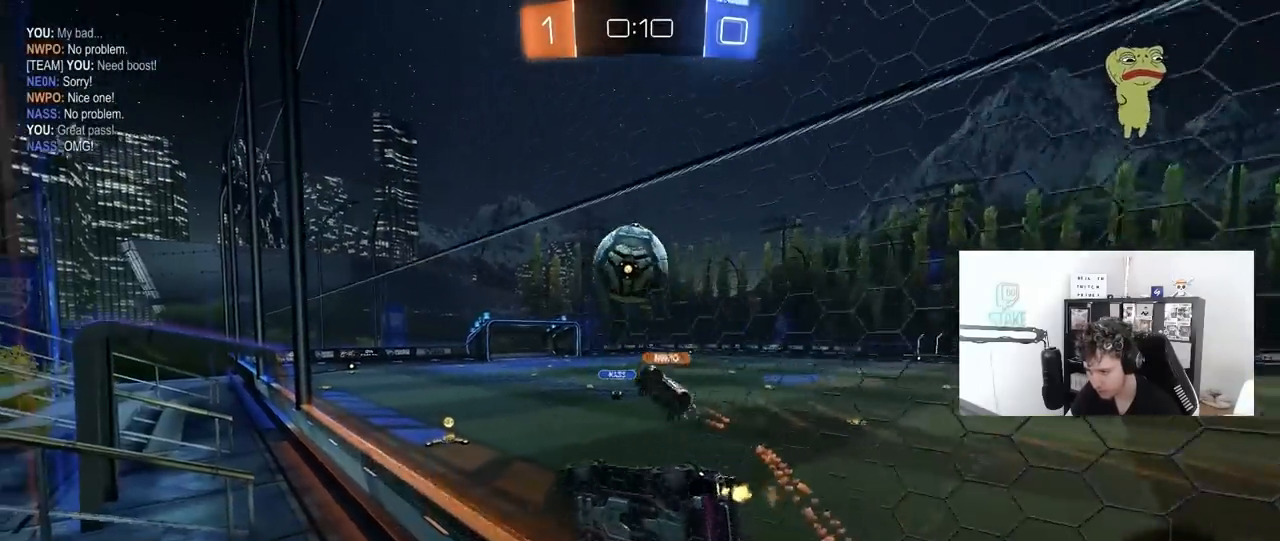
{"keys": ["a", "shift"], "mouse": [], "mouse_move": "still", "events": [[83, "a", "down"], [183, "a", "up"], [233, "mouse_right", "down"], [233, "w", "up"], [317, "s", "down"], [317, "shift", "down"], [367, "a", "down"], [417, "mouse_right", "up"], [500, "s", "up"]]}
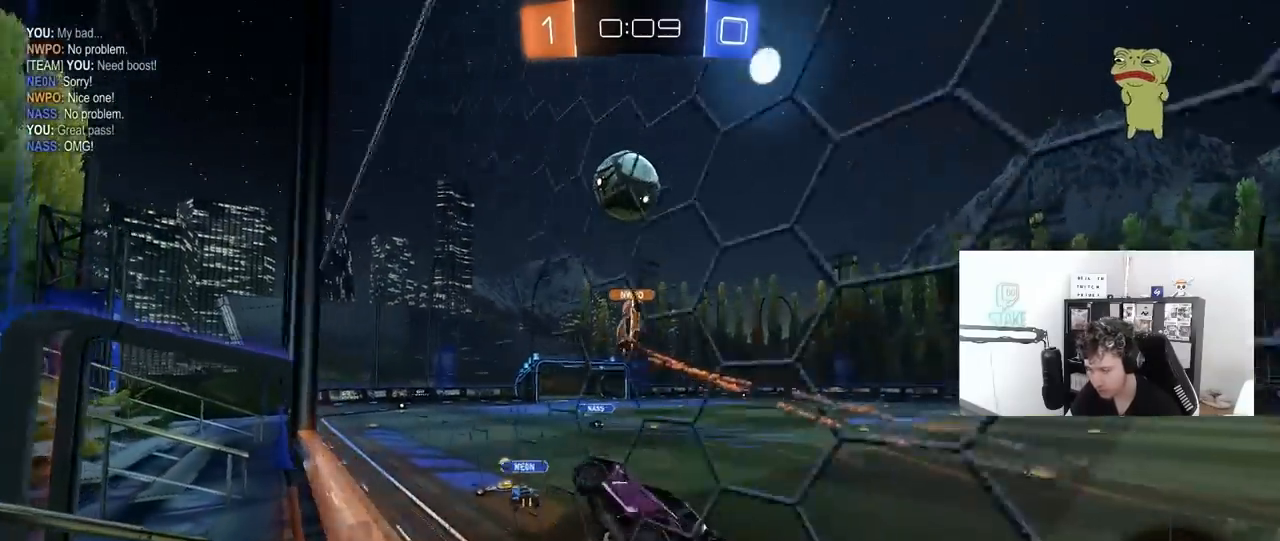
{"keys": ["w"], "mouse": ["right"], "mouse_move": "still", "events": [[50, "a", "up"], [100, "d", "down"], [100, "shift", "up"], [233, "d", "up"], [333, "w", "down"], [433, "mouse_right", "down"]]}
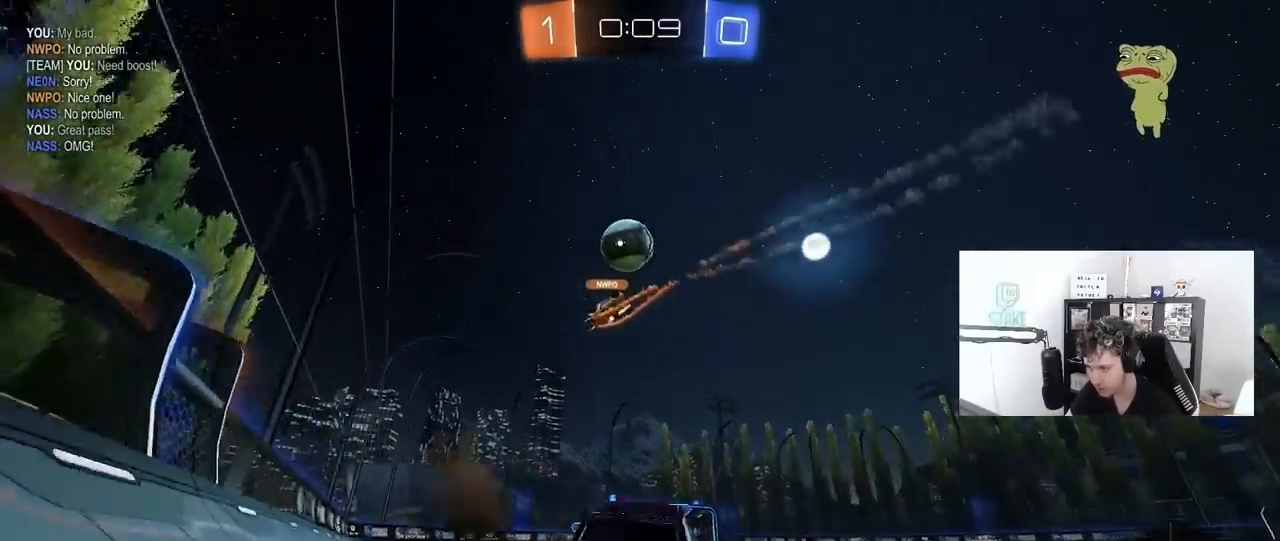
{"keys": ["d", "space", "w"], "mouse": [], "mouse_move": "still", "events": [[67, "d", "down"], [117, "mouse_right", "up"], [500, "space", "down"]]}
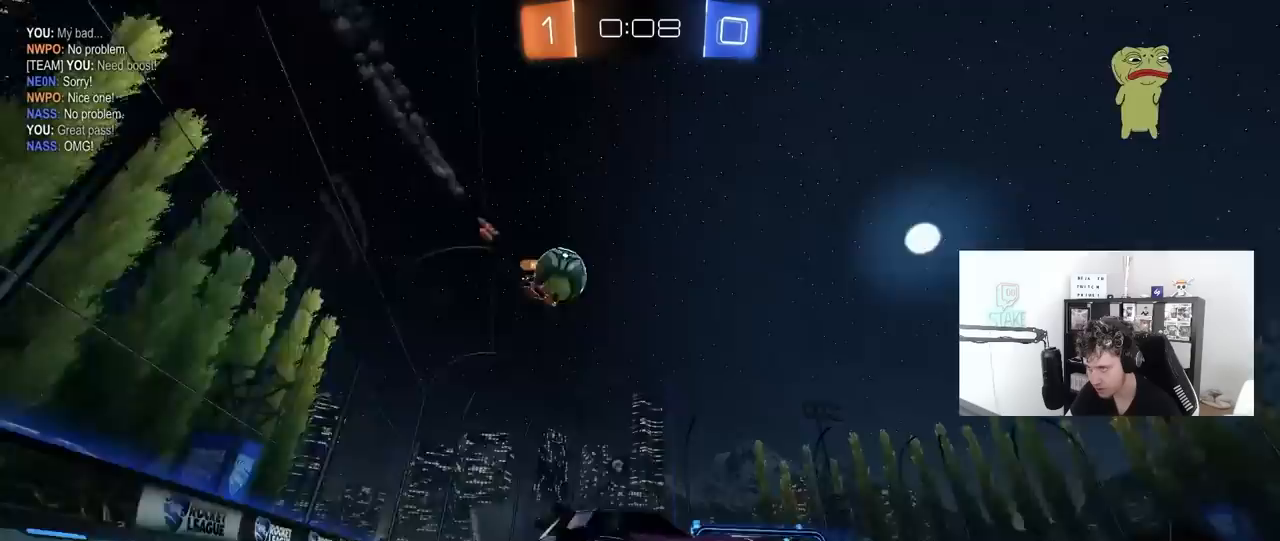
{"keys": ["w"], "mouse": [], "mouse_move": "still", "events": [[83, "d", "up"], [183, "space", "up"]]}
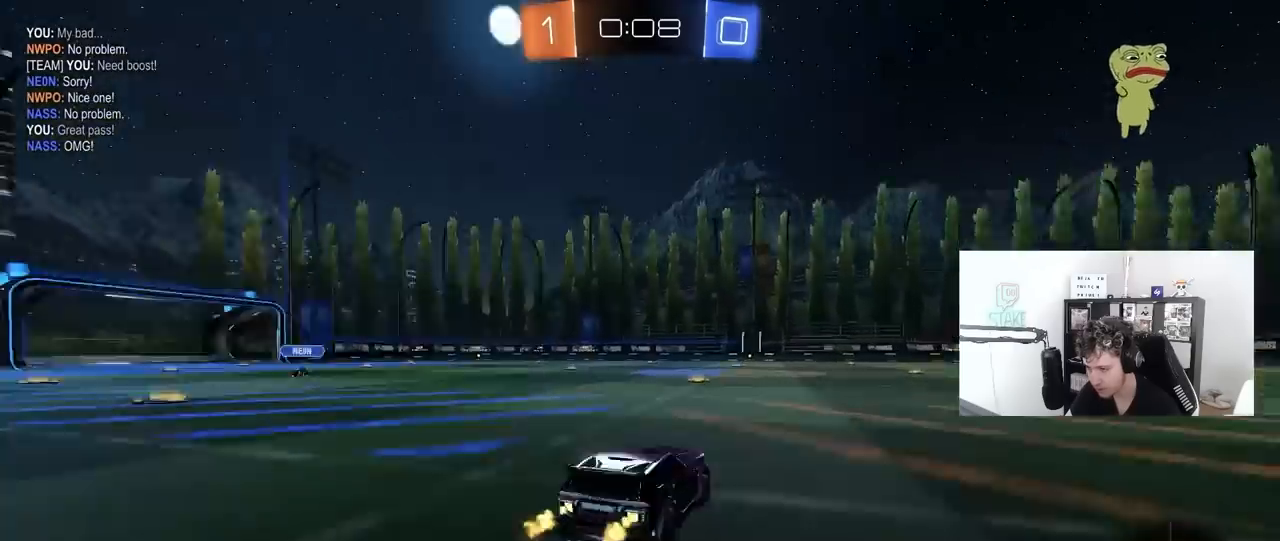
{"keys": ["w"], "mouse": [], "mouse_move": "still", "events": [[17, "space", "down"], [50, "a", "down"], [100, "a", "up"], [200, "space", "up"]]}
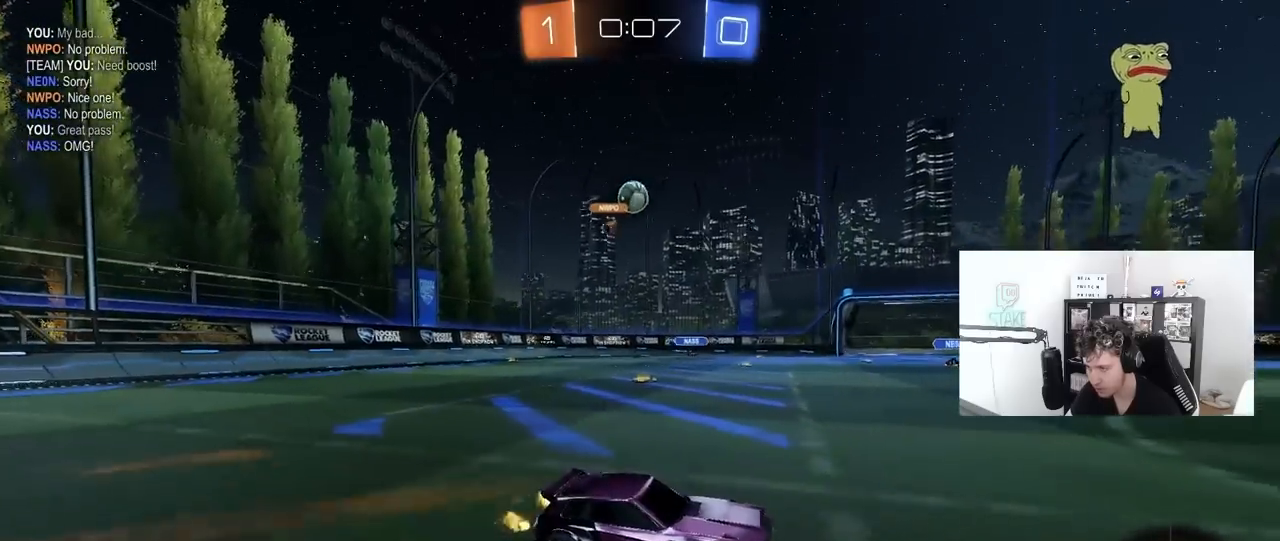
{"keys": ["w"], "mouse": ["left"], "mouse_move": "still", "events": [[17, "a", "down"], [267, "a", "up"], [350, "d", "down"], [450, "mouse_left", "down"], [500, "d", "up"]]}
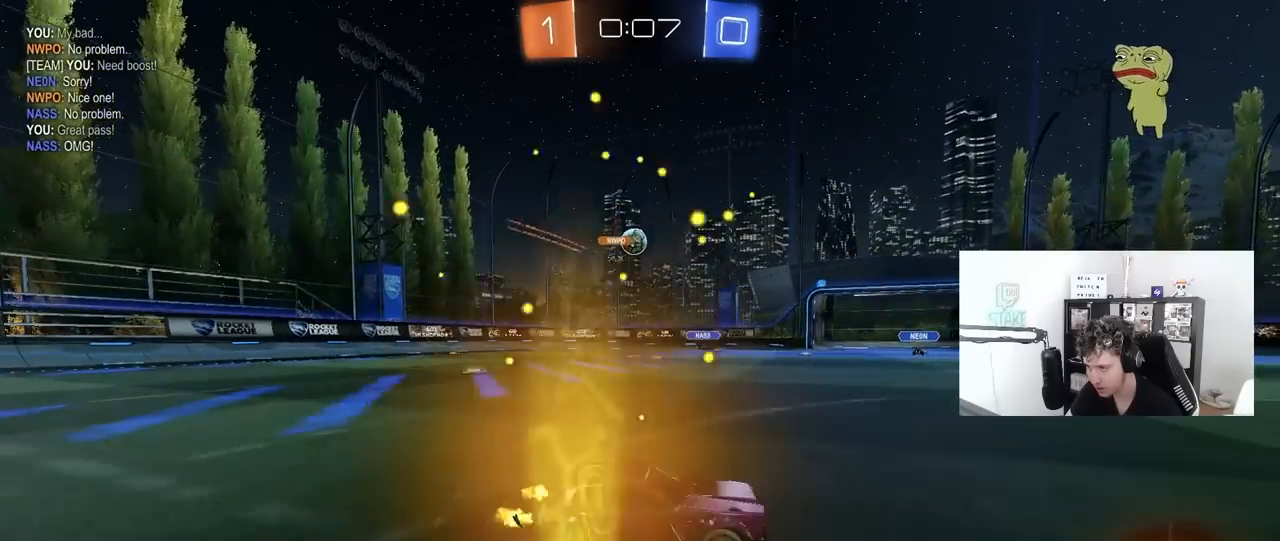
{"keys": ["a", "w"], "mouse": [], "mouse_move": "still", "events": [[183, "mouse_left", "up"], [233, "a", "down"]]}
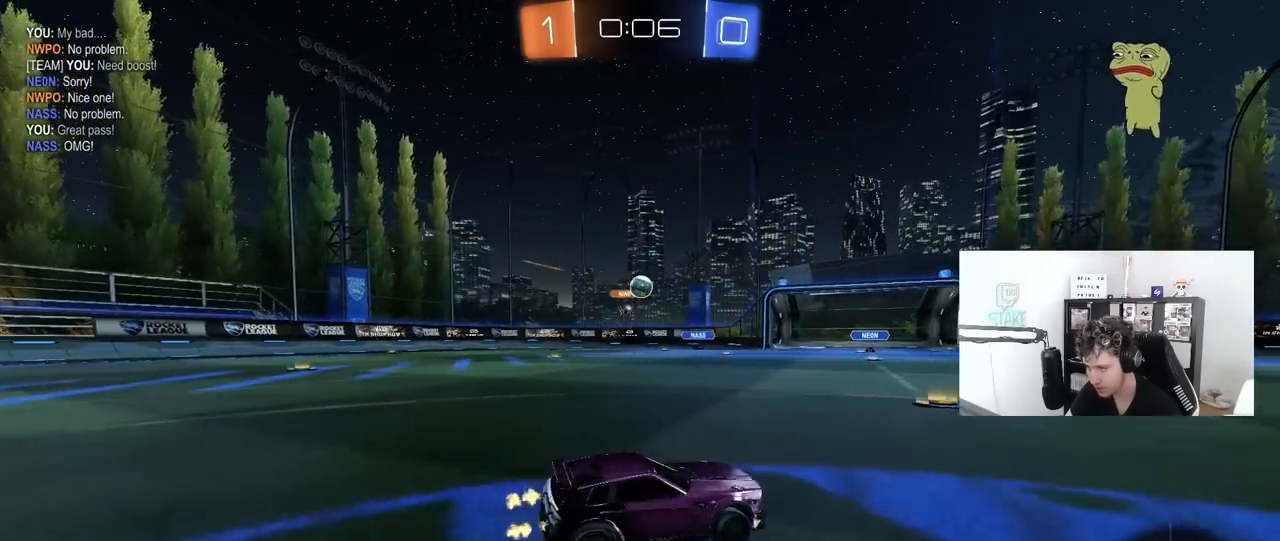
{"keys": ["d", "w"], "mouse": ["left"], "mouse_move": "still", "events": [[233, "a", "up"], [383, "d", "down"], [483, "mouse_left", "down"]]}
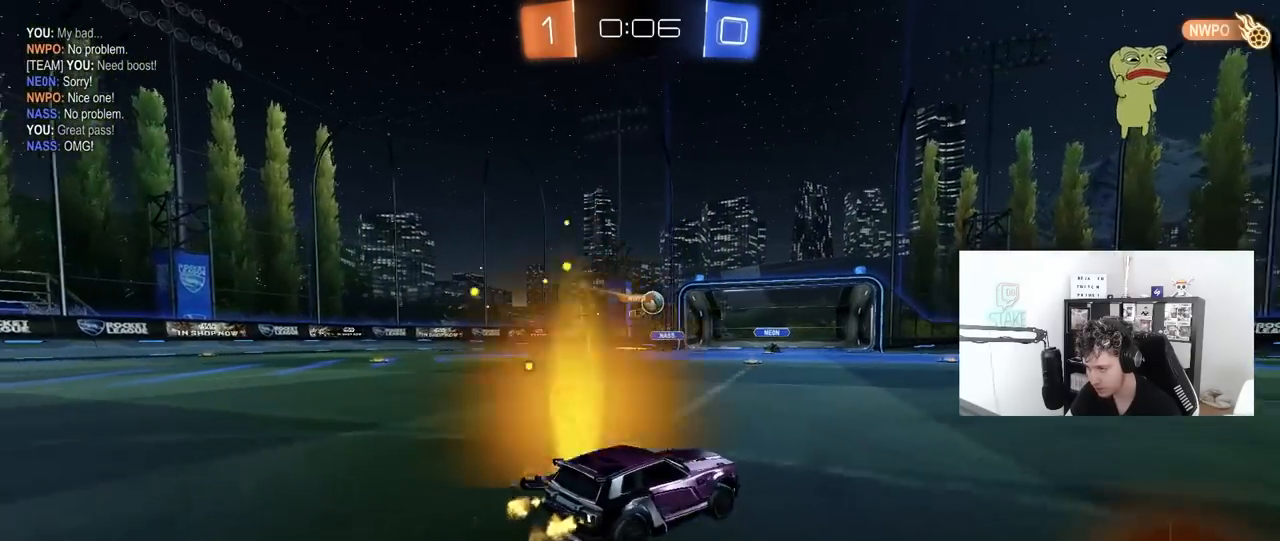
{"keys": ["a", "shift", "w"], "mouse": [], "mouse_move": "still", "events": [[250, "mouse_left", "up"], [300, "a", "down"], [300, "d", "up"], [400, "shift", "down"]]}
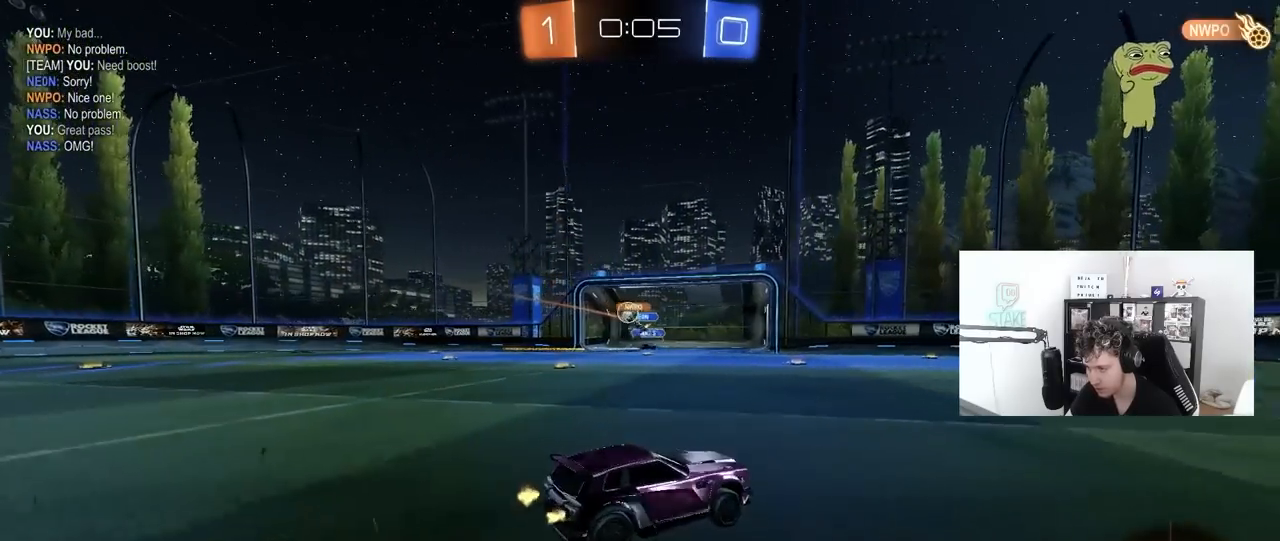
{"keys": ["a", "w"], "mouse": ["left"], "mouse_move": "still", "events": [[33, "shift", "up"], [317, "mouse_left", "down"]]}
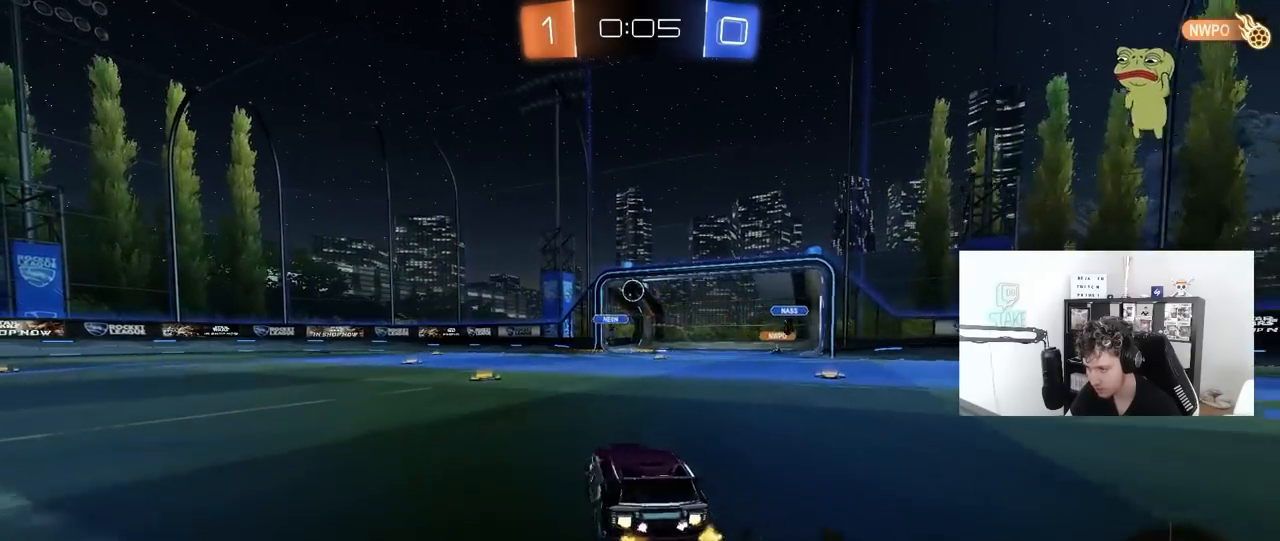
{"keys": ["a", "w"], "mouse": [], "mouse_move": "up", "events": [[17, "a", "up"], [200, "mouse_left", "up"], [383, "a", "down"]]}
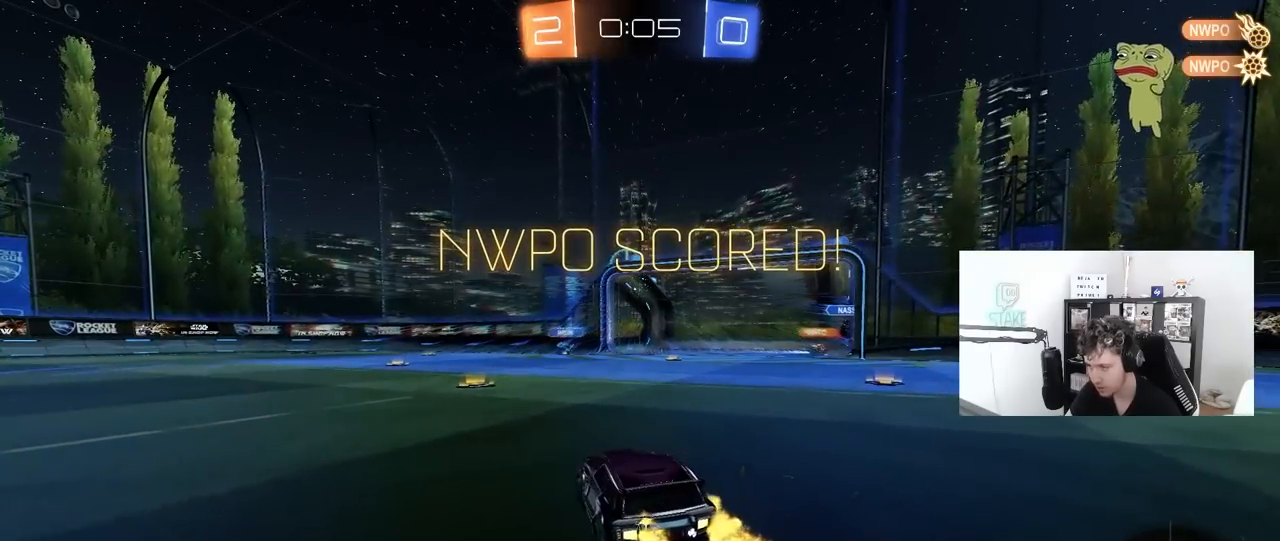
{"keys": ["a", "w"], "mouse": ["left"], "mouse_move": "still", "events": [[17, "a", "up"], [67, "mouse_left", "down"], [217, "a", "down"], [300, "shift", "down"], [450, "shift", "up"]]}
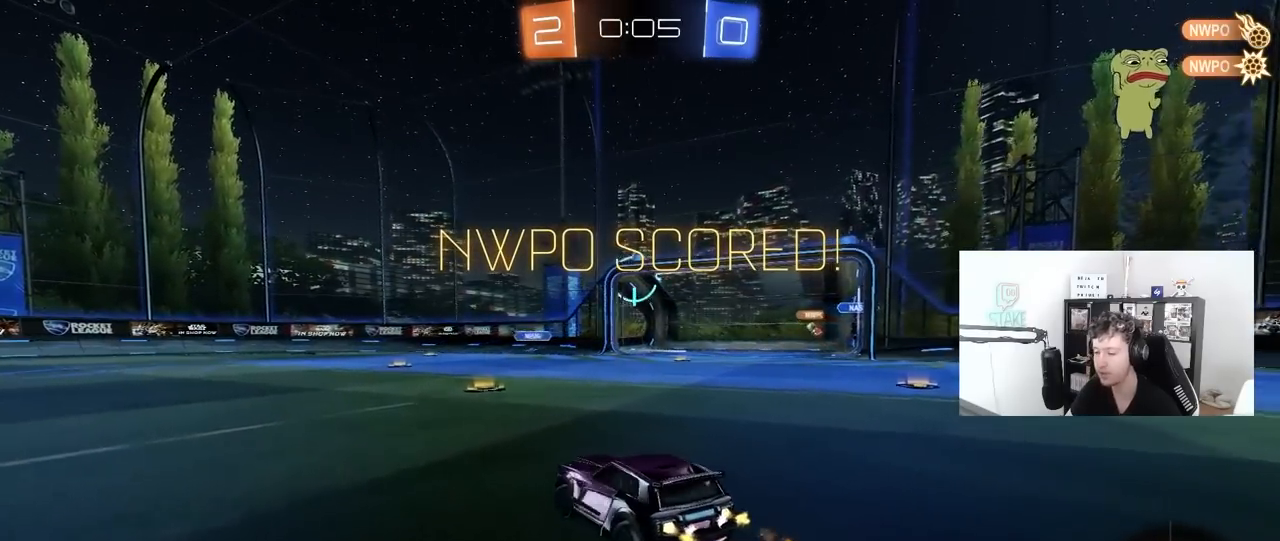
{"keys": ["a", "shift", "space", "w"], "mouse": ["left"], "mouse_move": "still", "events": [[367, "a", "up"], [367, "mouse_right", "down"], [367, "space", "down"], [467, "a", "down"], [467, "mouse_right", "up"], [467, "shift", "down"]]}
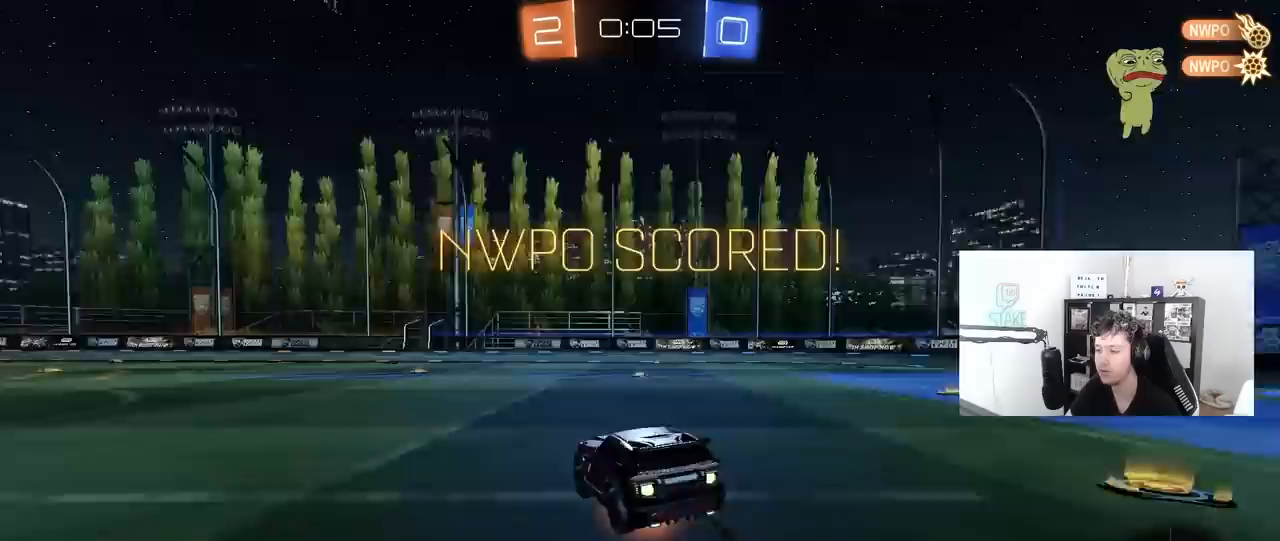
{"keys": ["a", "shift"], "mouse": ["left"], "mouse_move": "still", "events": [[17, "mouse_right", "down"], [17, "space", "up"], [50, "s", "down"], [50, "w", "up"], [233, "mouse_right", "up"], [483, "s", "up"]]}
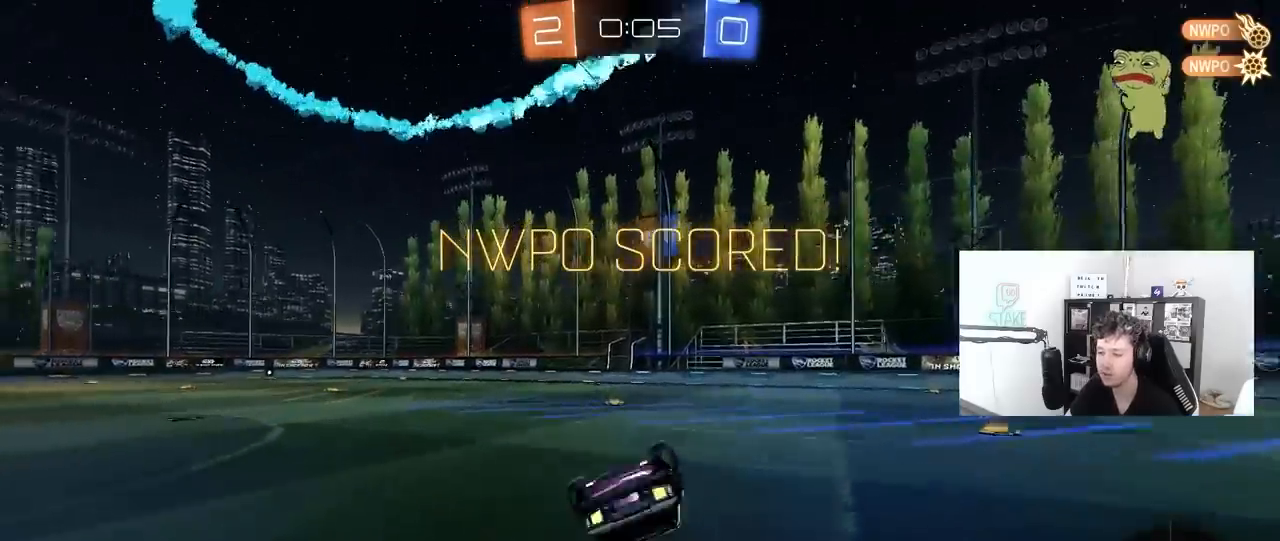
{"keys": [], "mouse": ["left"], "mouse_move": "still", "events": [[67, "s", "down"], [267, "shift", "up"], [300, "s", "up"], [350, "a", "up"]]}
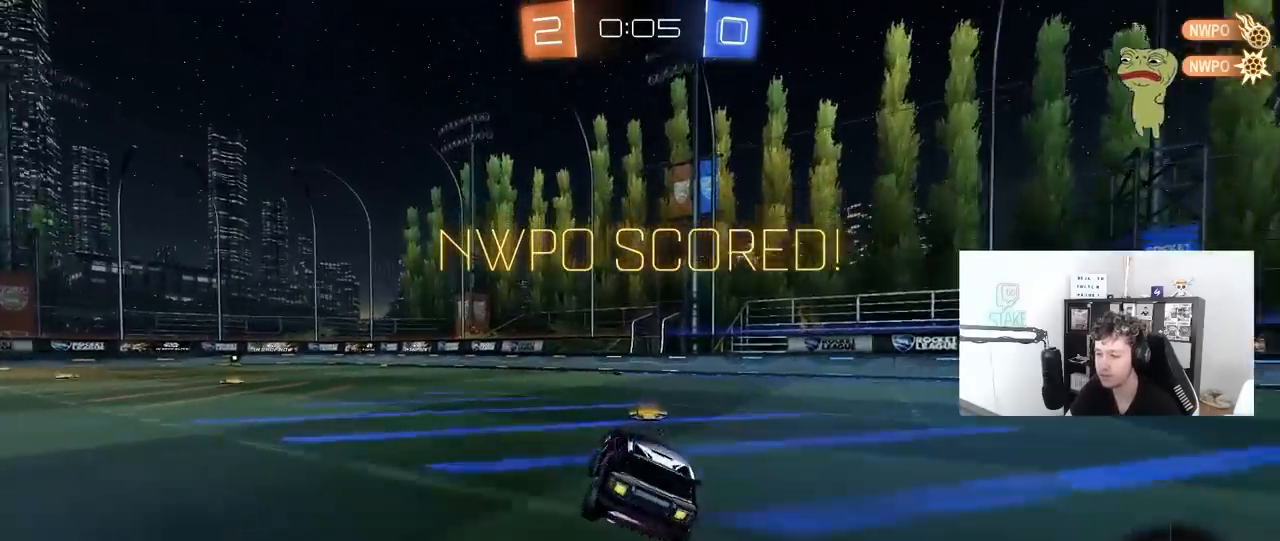
{"keys": ["d", "s", "shift"], "mouse": ["left", "right"], "mouse_move": "down-left", "events": [[83, "a", "down"], [83, "w", "down"], [233, "a", "up"], [233, "mouse_right", "down"], [267, "d", "down"], [300, "mouse_right", "up"], [317, "shift", "down"], [367, "mouse_right", "down"], [367, "s", "down"], [417, "w", "up"]]}